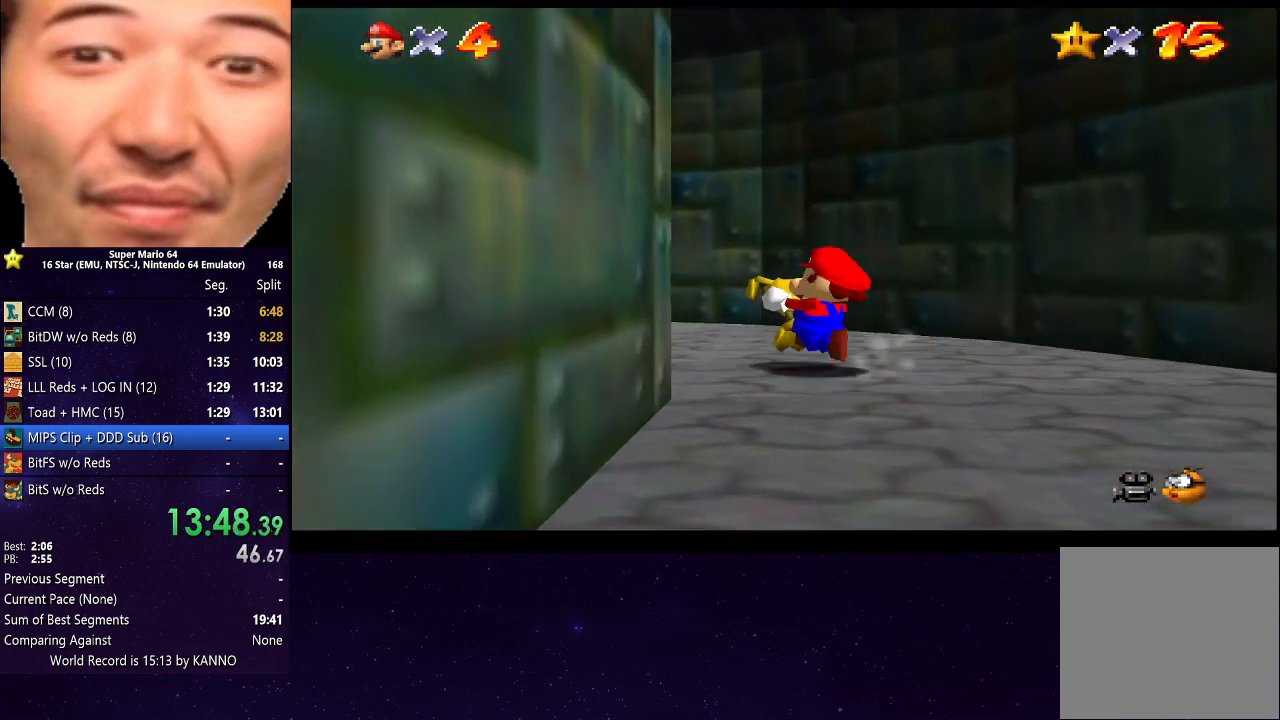
Gameplay with a controller (Xbox layout); each line is a JSON object with the inputs held at the frame after it. "events" lists button and stick changes between this image and that frame as [ms after this image, input, new state], when the widget could be followed in between. Not read: L3 R3.
{"buttons": [], "left_stick": "up-left", "right_stick": "center", "events": [[100, "A", "down"], [433, "A", "up"]]}
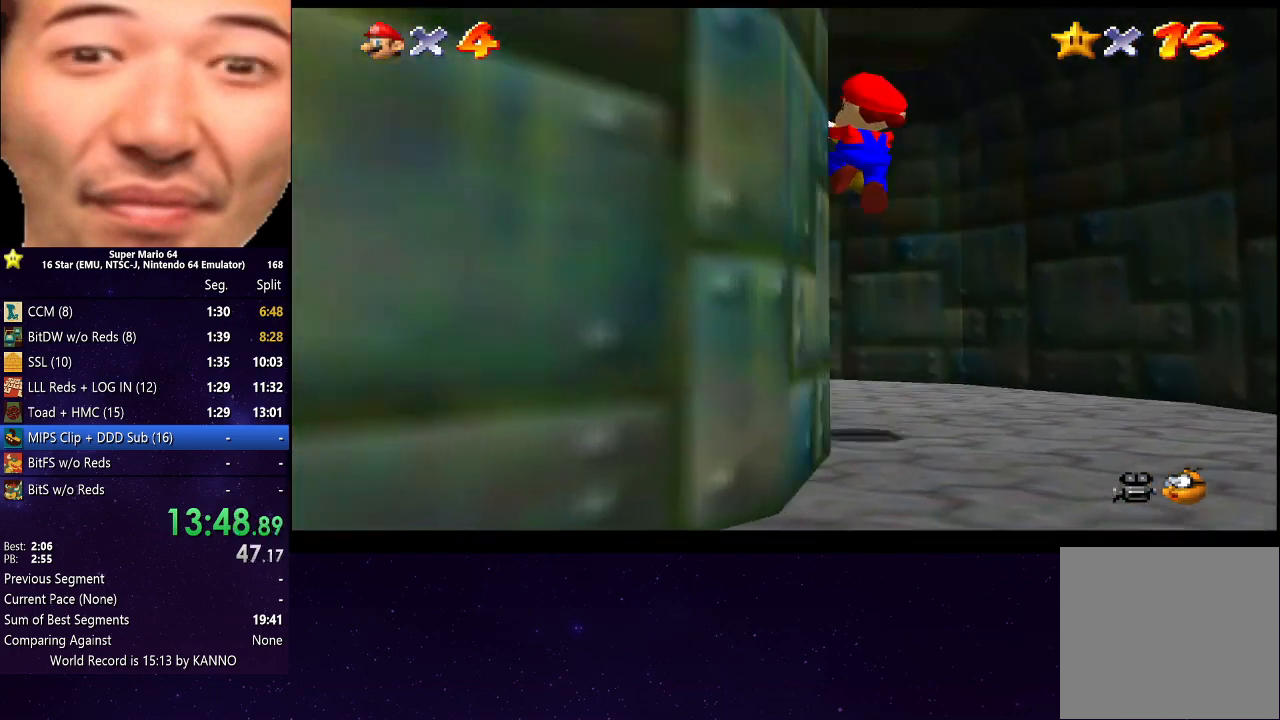
{"buttons": ["A"], "left_stick": "up-left", "right_stick": "center", "events": [[433, "A", "down"]]}
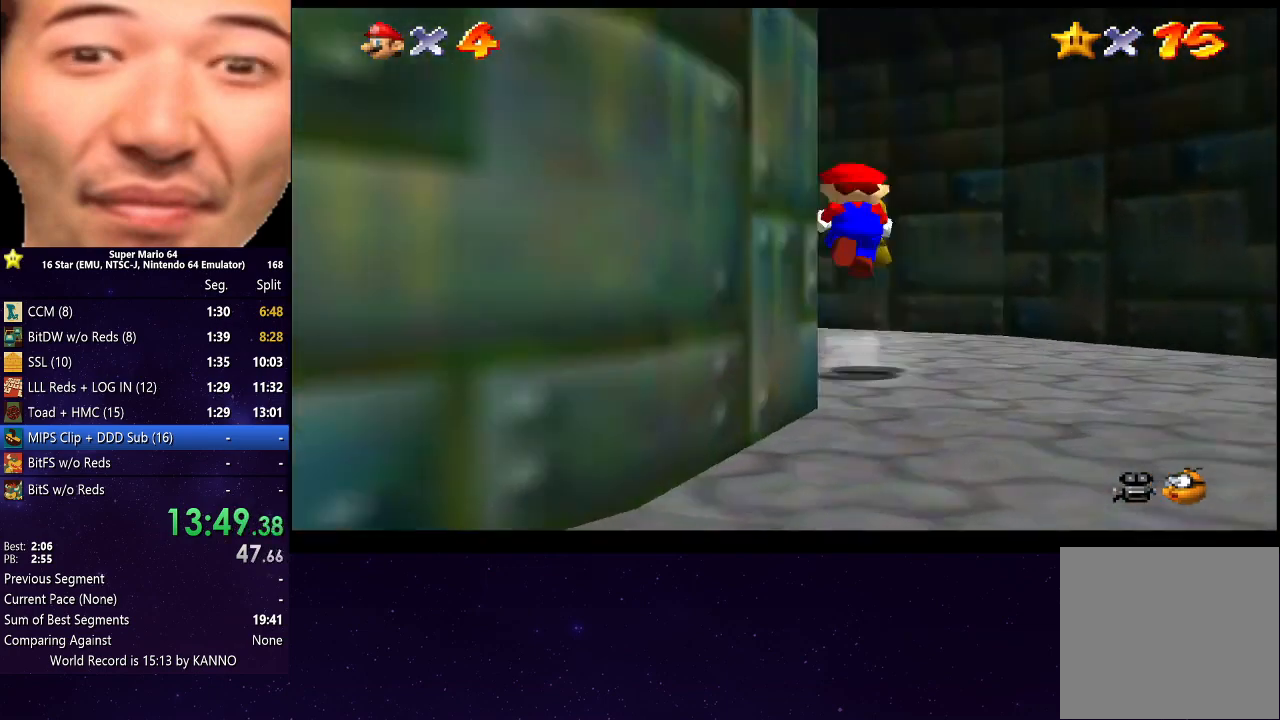
{"buttons": [], "left_stick": "up-left", "right_stick": "center", "events": [[33, "A", "up"]]}
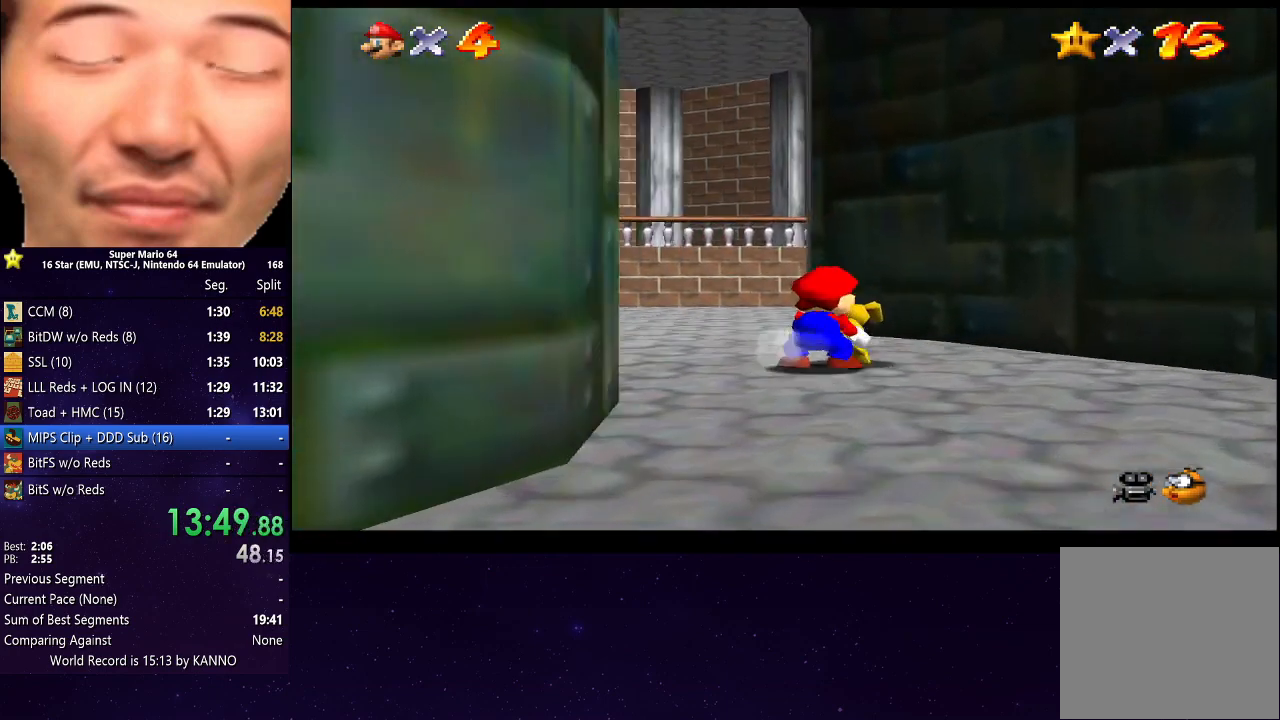
{"buttons": [], "left_stick": "up-left", "right_stick": "center", "events": []}
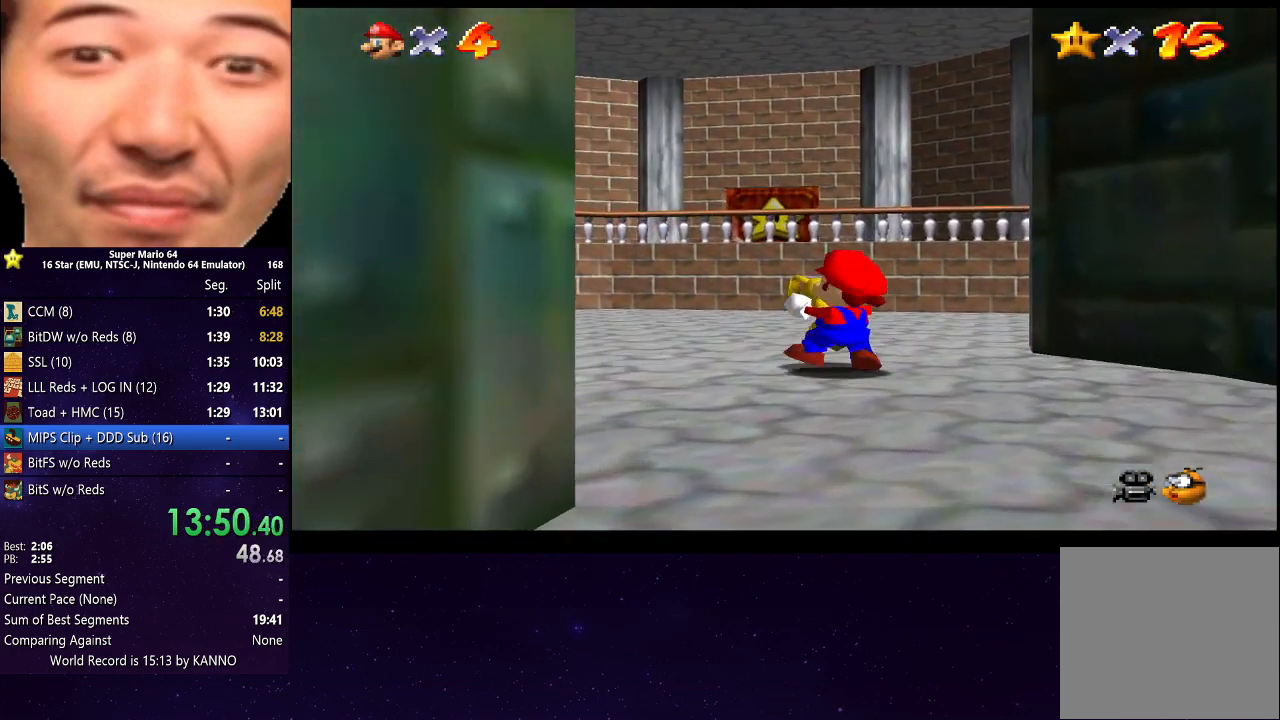
{"buttons": [], "left_stick": "up", "right_stick": "center", "events": [[67, "left_stick", "up"], [267, "left_stick", "up-right"], [400, "left_stick", "up"]]}
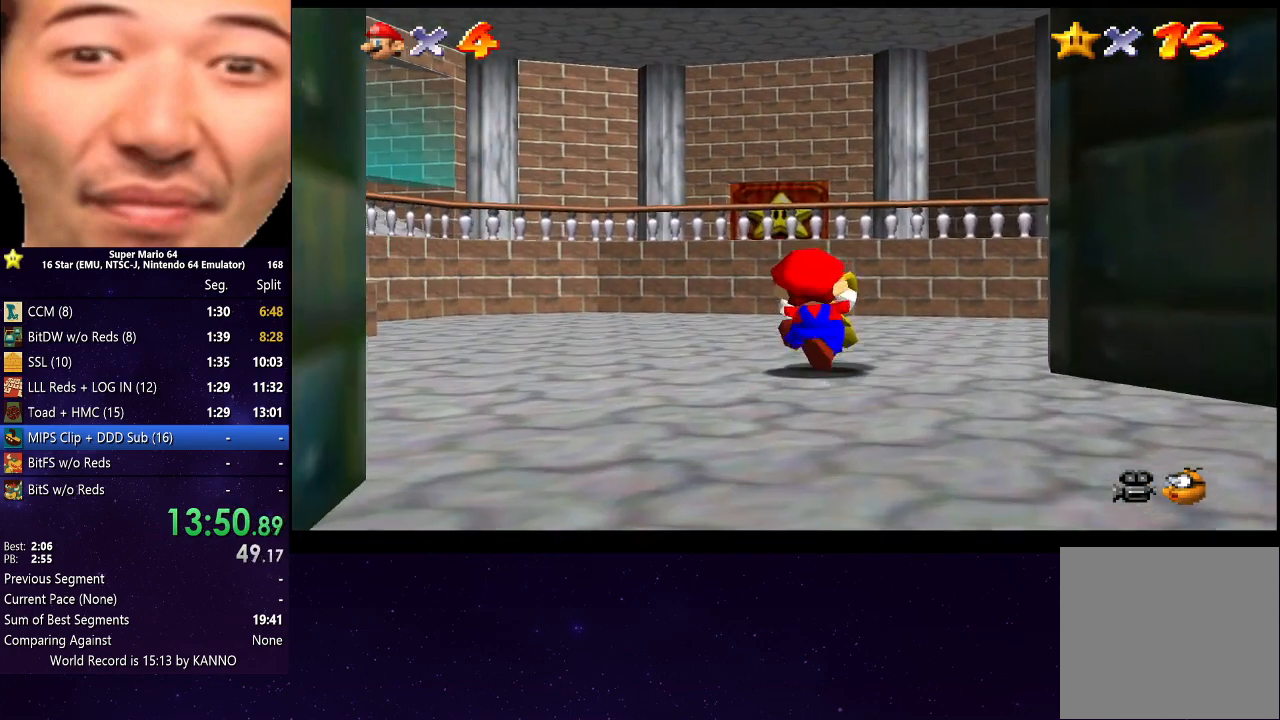
{"buttons": [], "left_stick": "up-right", "right_stick": "center", "events": [[100, "A", "down"], [333, "left_stick", "up-right"], [433, "A", "up"]]}
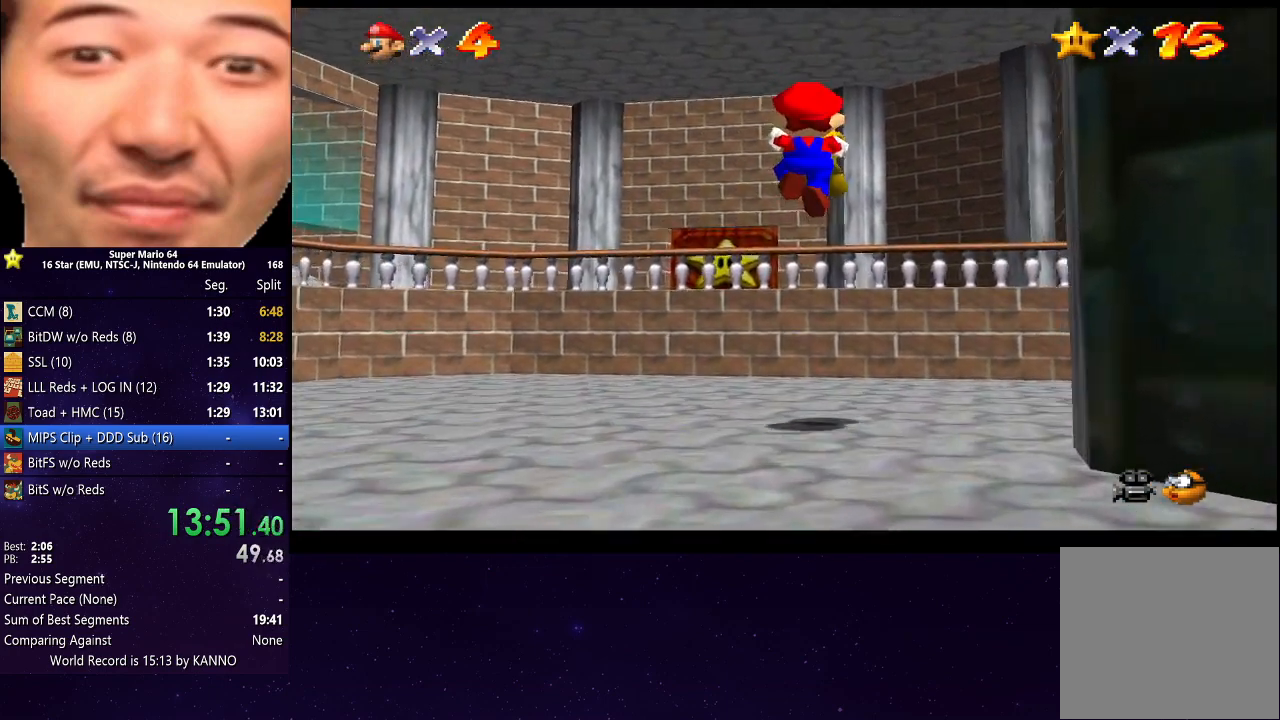
{"buttons": ["A"], "left_stick": "up", "right_stick": "center", "events": [[33, "left_stick", "up"], [467, "A", "down"]]}
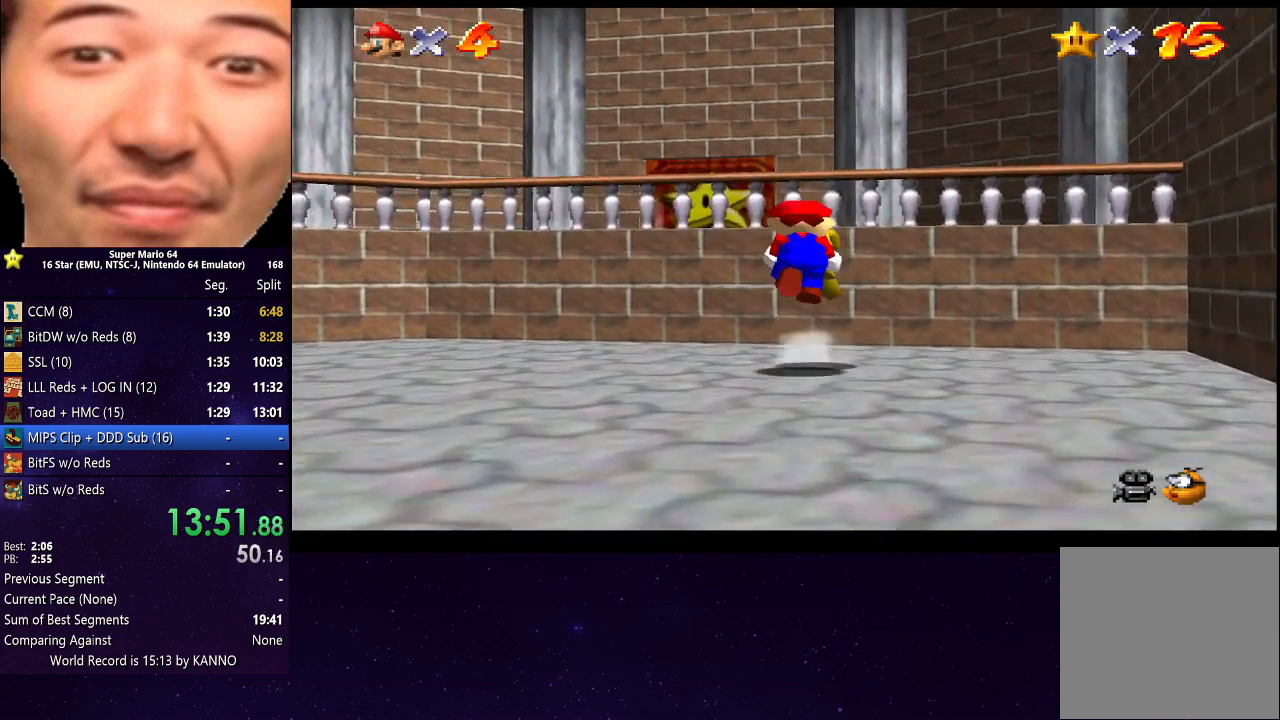
{"buttons": ["A"], "left_stick": "up", "right_stick": "center", "events": []}
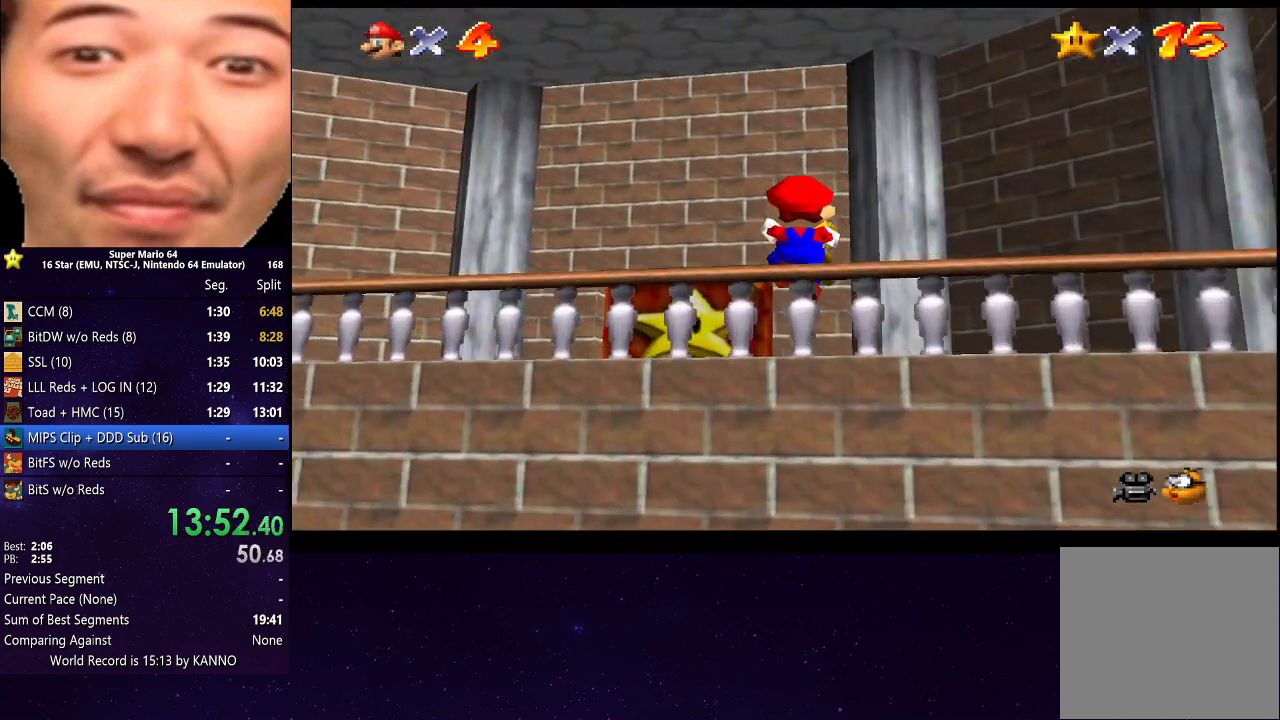
{"buttons": [], "left_stick": "up", "right_stick": "center", "events": [[33, "A", "up"]]}
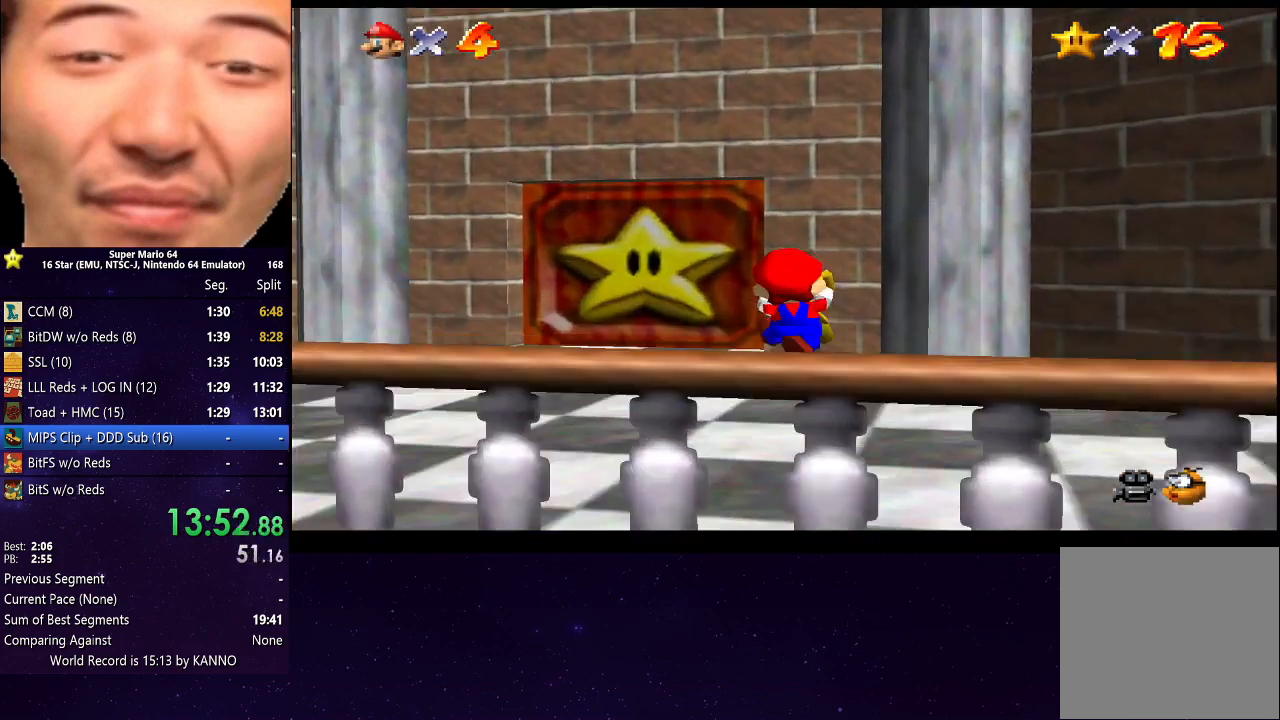
{"buttons": [], "left_stick": "up", "right_stick": "center", "events": []}
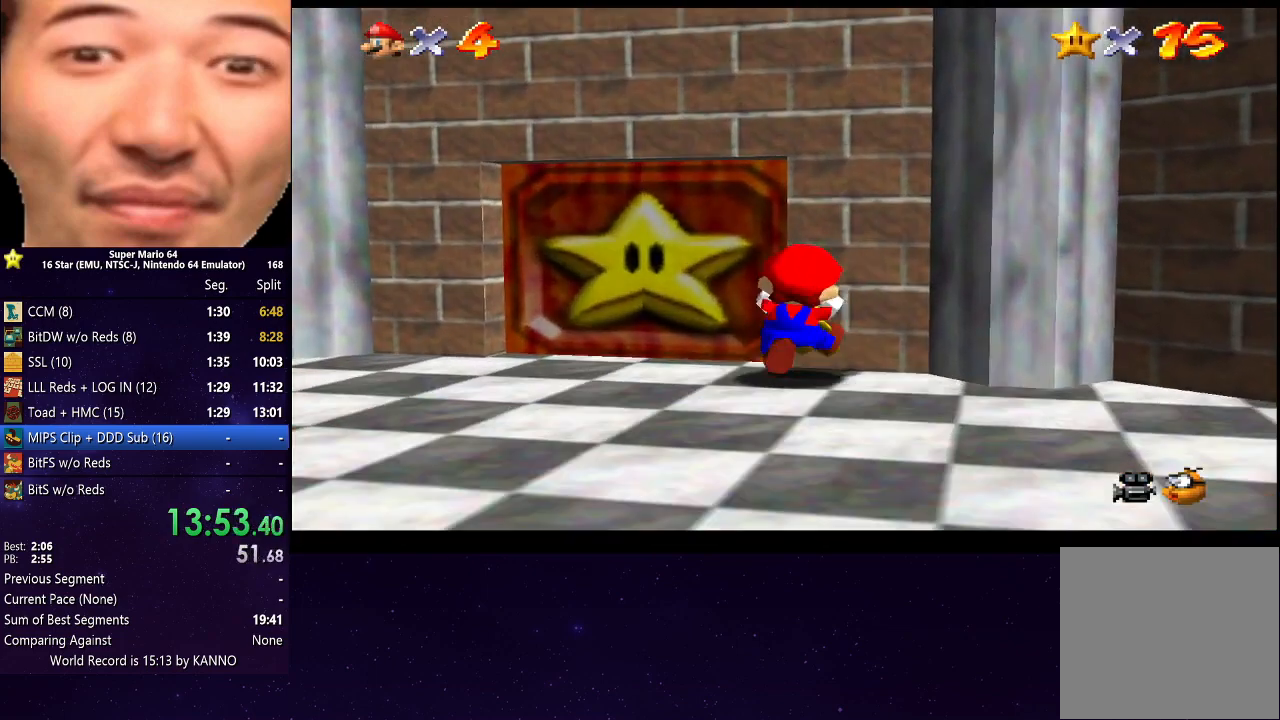
{"buttons": ["R2"], "left_stick": "up", "right_stick": "center", "events": [[200, "R2", "down"]]}
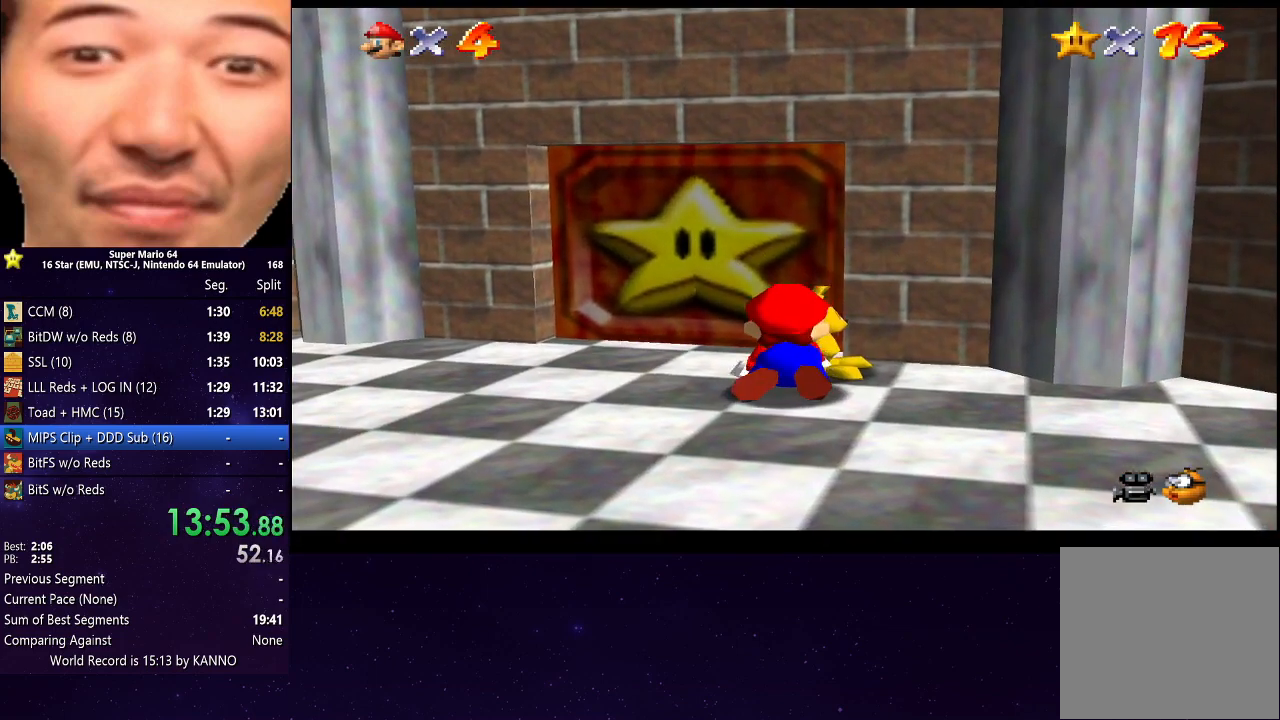
{"buttons": [], "left_stick": "center", "right_stick": "center", "events": [[233, "left_stick", "center"], [400, "R2", "up"]]}
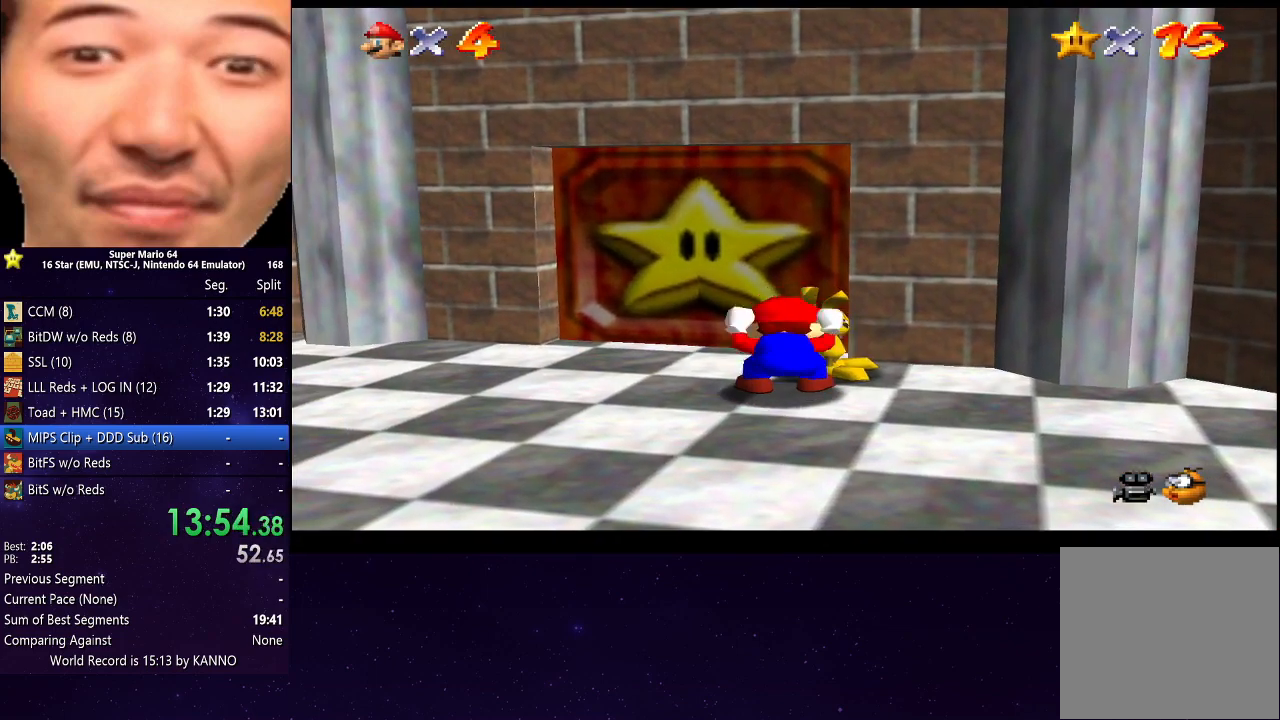
{"buttons": [], "left_stick": "center", "right_stick": "center", "events": [[367, "B", "down"], [500, "B", "up"]]}
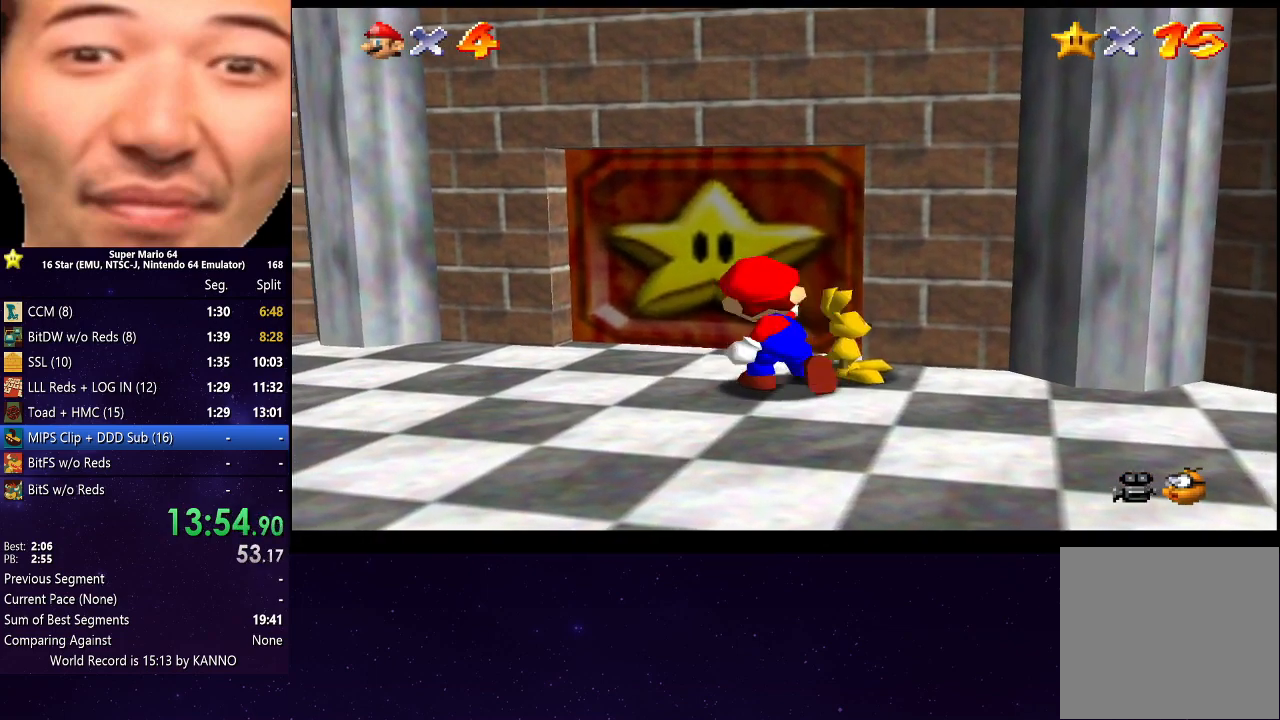
{"buttons": [], "left_stick": "right", "right_stick": "center", "events": [[200, "left_stick", "right"]]}
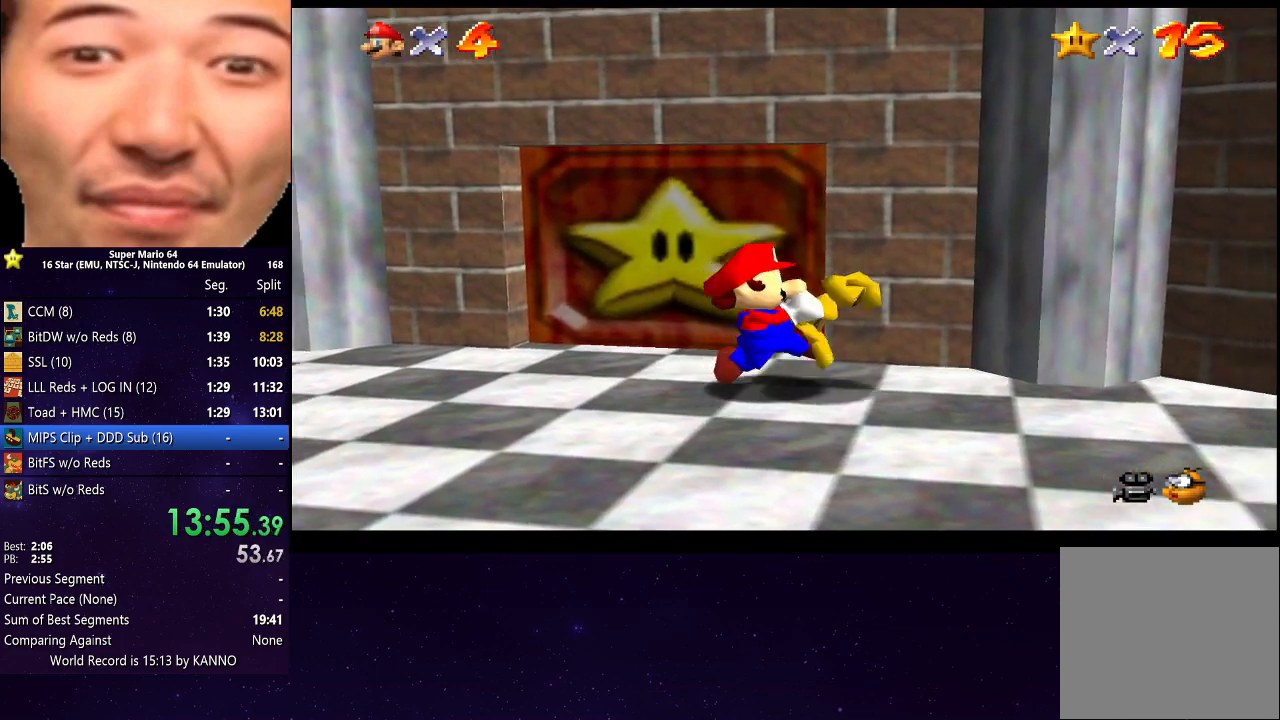
{"buttons": [], "left_stick": "up", "right_stick": "center", "events": [[233, "left_stick", "up-right"], [367, "left_stick", "up"]]}
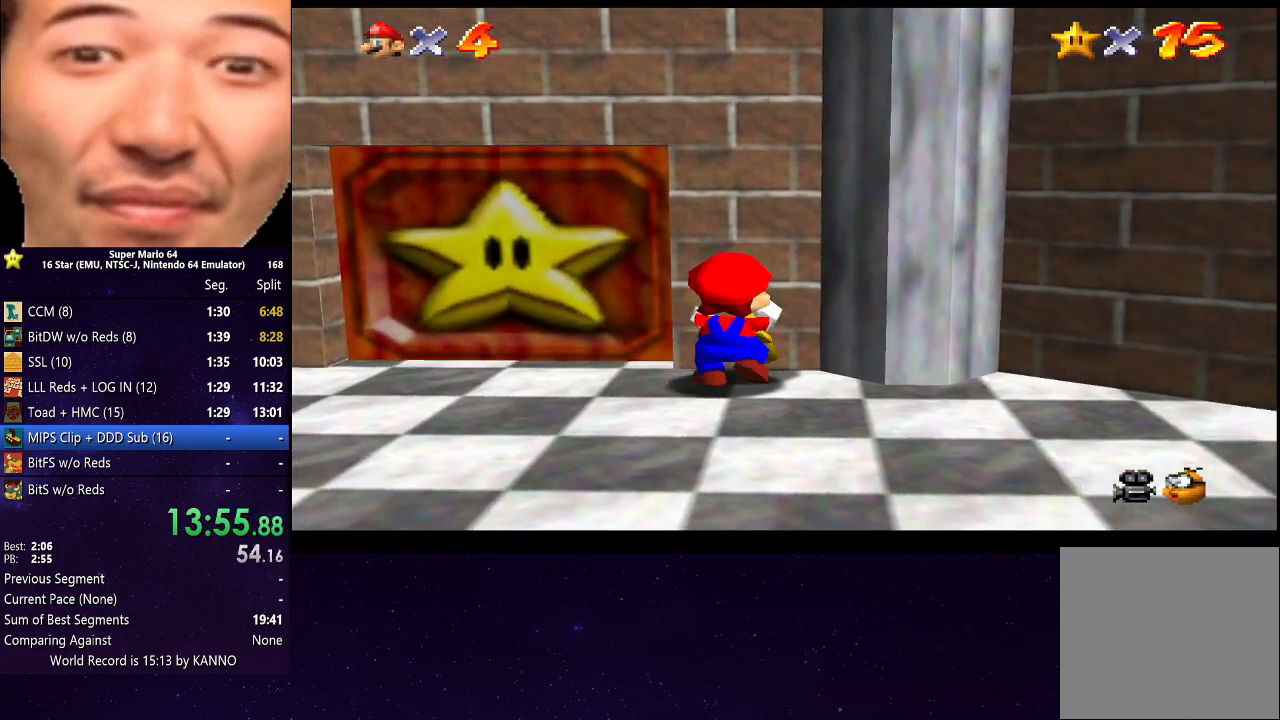
{"buttons": [], "left_stick": "up", "right_stick": "center", "events": []}
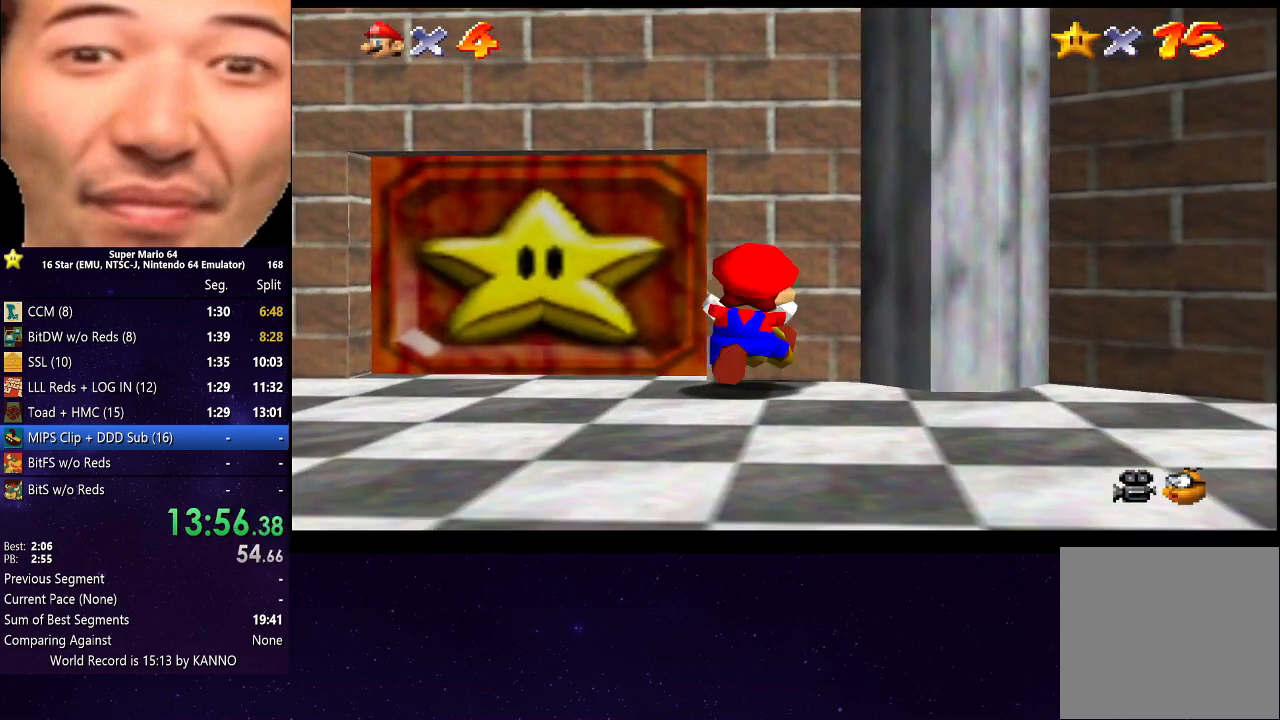
{"buttons": [], "left_stick": "up", "right_stick": "center", "events": []}
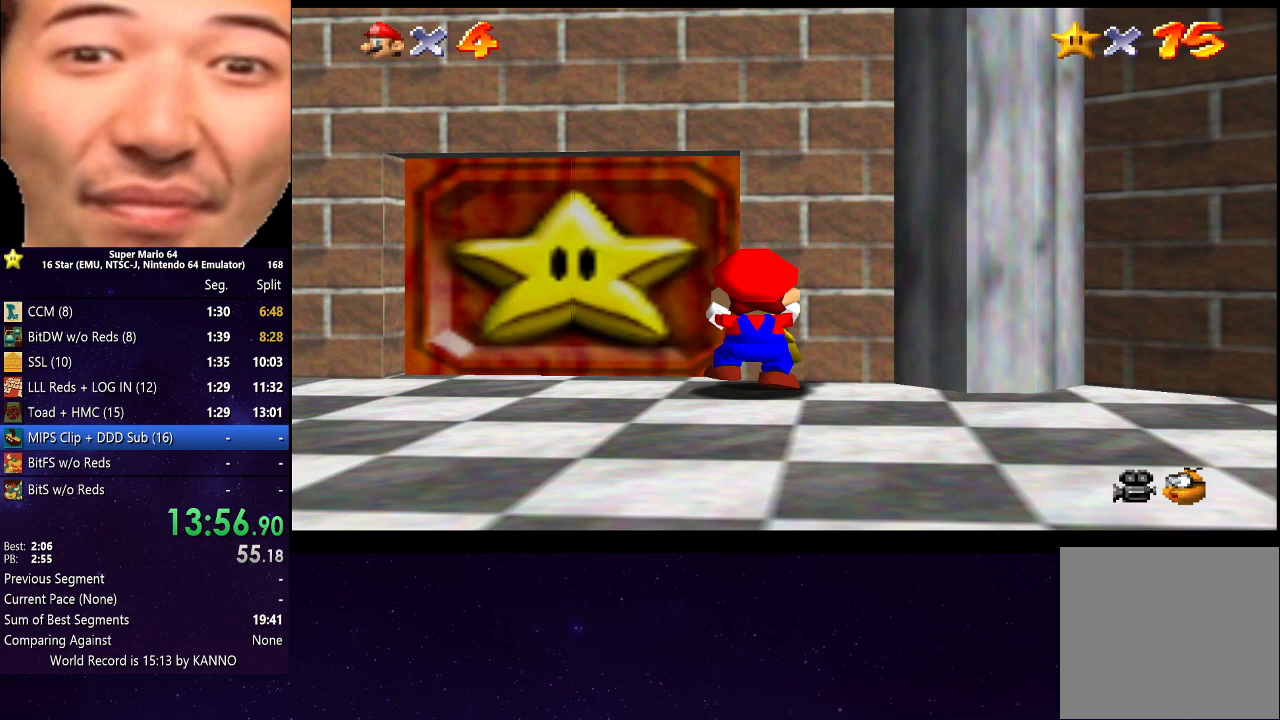
{"buttons": ["R2"], "left_stick": "up", "right_stick": "center", "events": [[500, "R2", "down"]]}
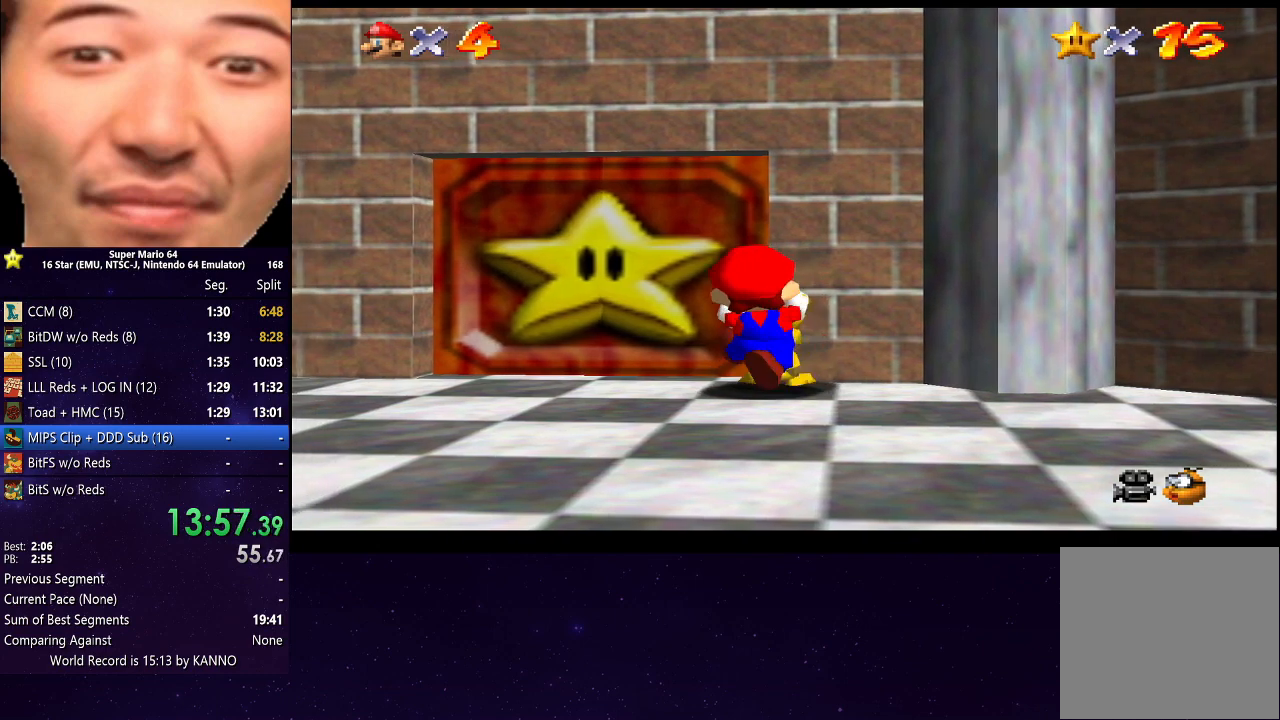
{"buttons": ["R2"], "left_stick": "up", "right_stick": "center", "events": []}
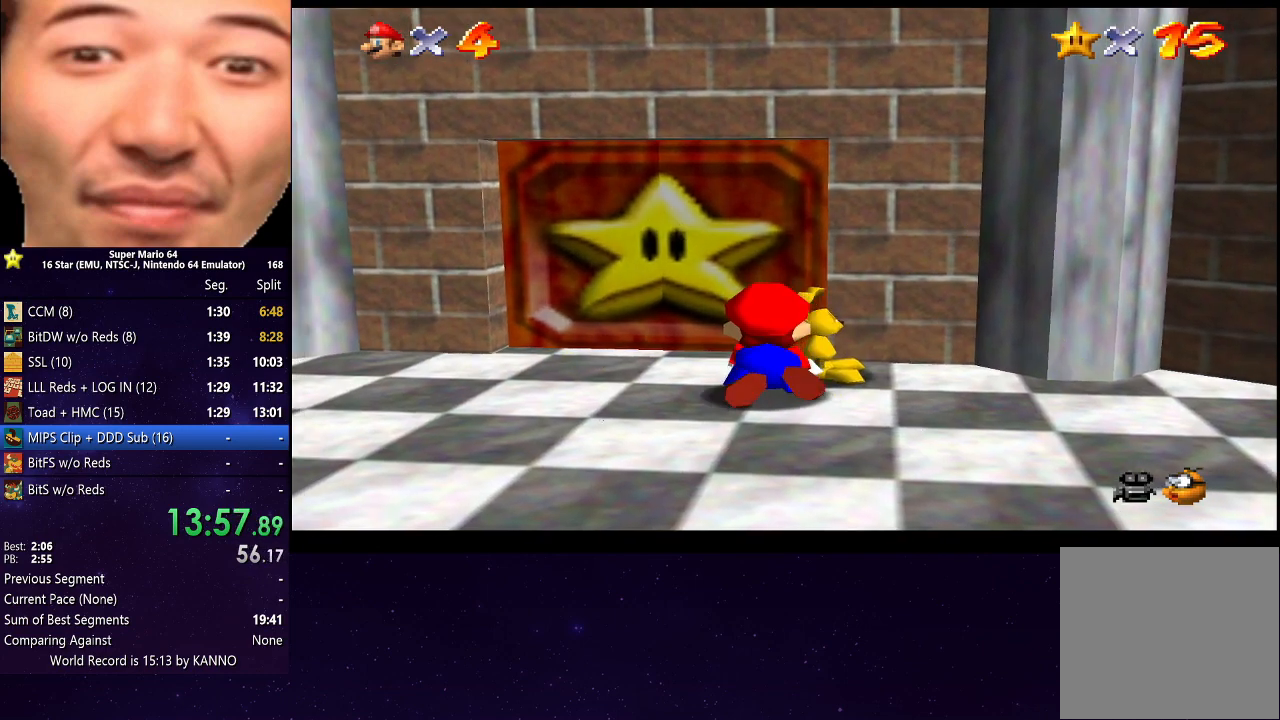
{"buttons": [], "left_stick": "center", "right_stick": "center", "events": [[100, "left_stick", "center"], [233, "R2", "up"]]}
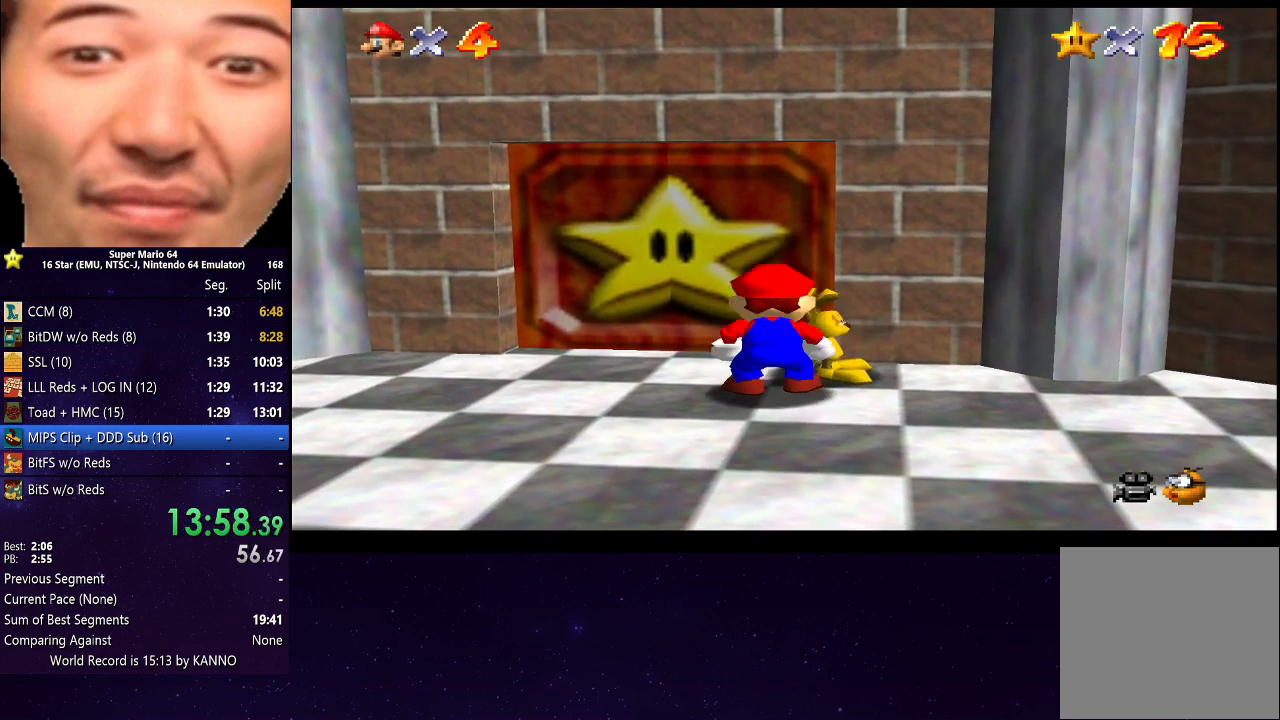
{"buttons": [], "left_stick": "center", "right_stick": "center", "events": [[300, "B", "down"], [400, "B", "up"]]}
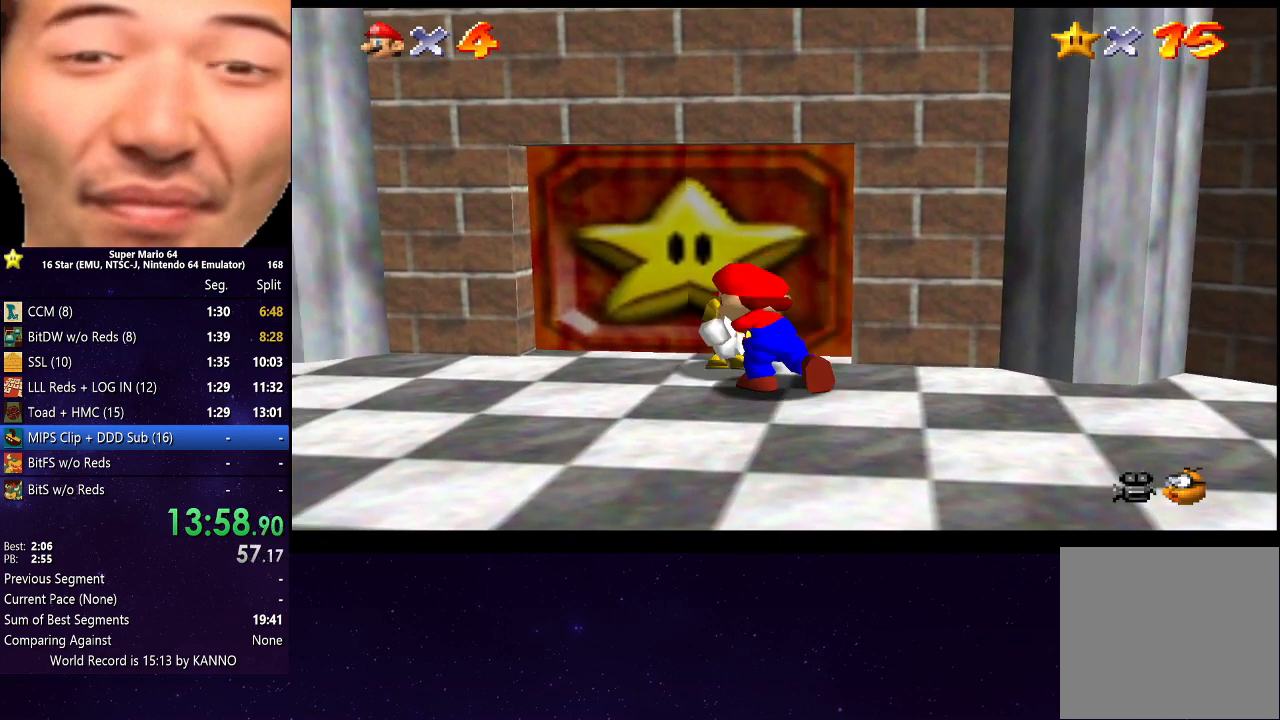
{"buttons": [], "left_stick": "right", "right_stick": "center", "events": [[267, "left_stick", "right"]]}
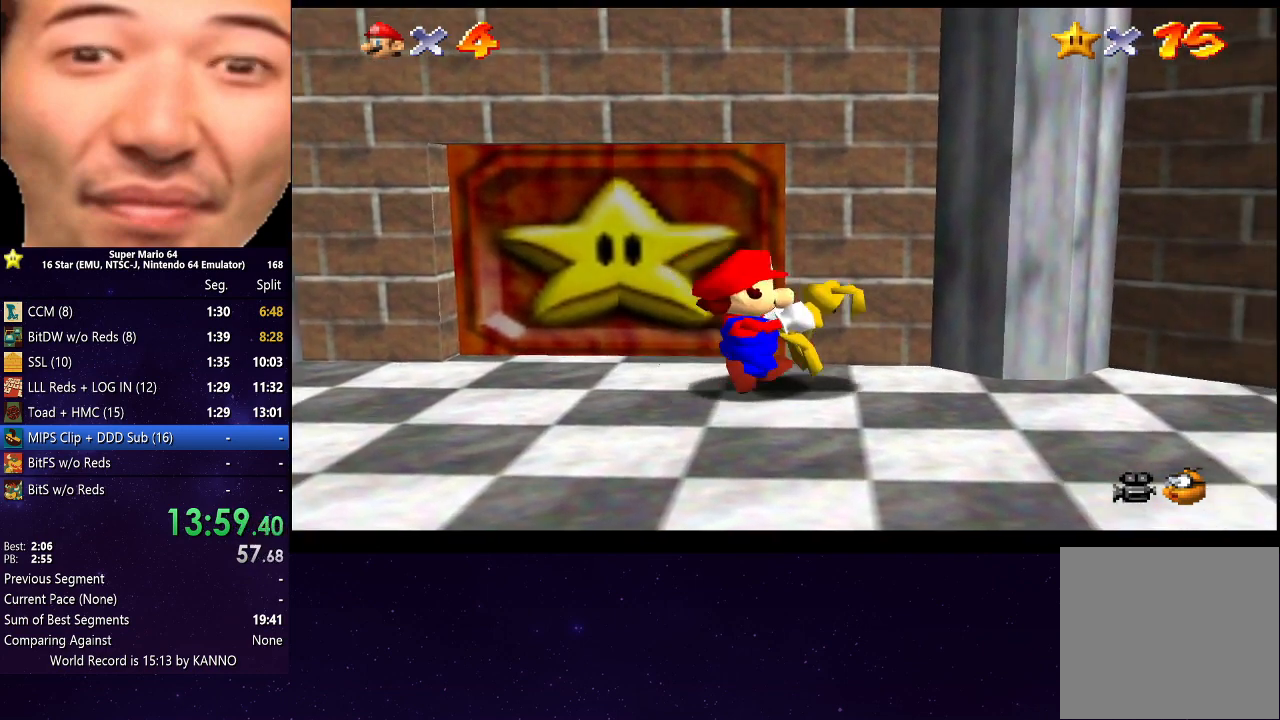
{"buttons": [], "left_stick": "up", "right_stick": "center", "events": [[67, "left_stick", "up-right"], [167, "left_stick", "up"]]}
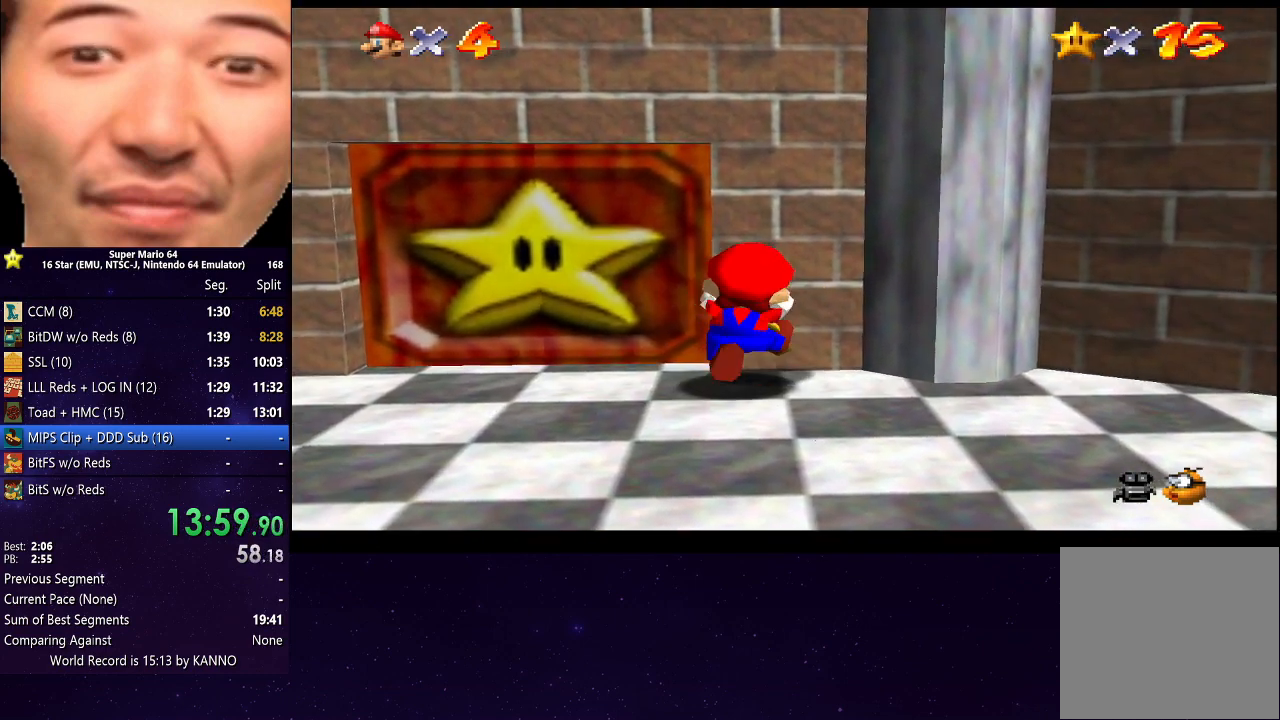
{"buttons": [], "left_stick": "up", "right_stick": "center", "events": []}
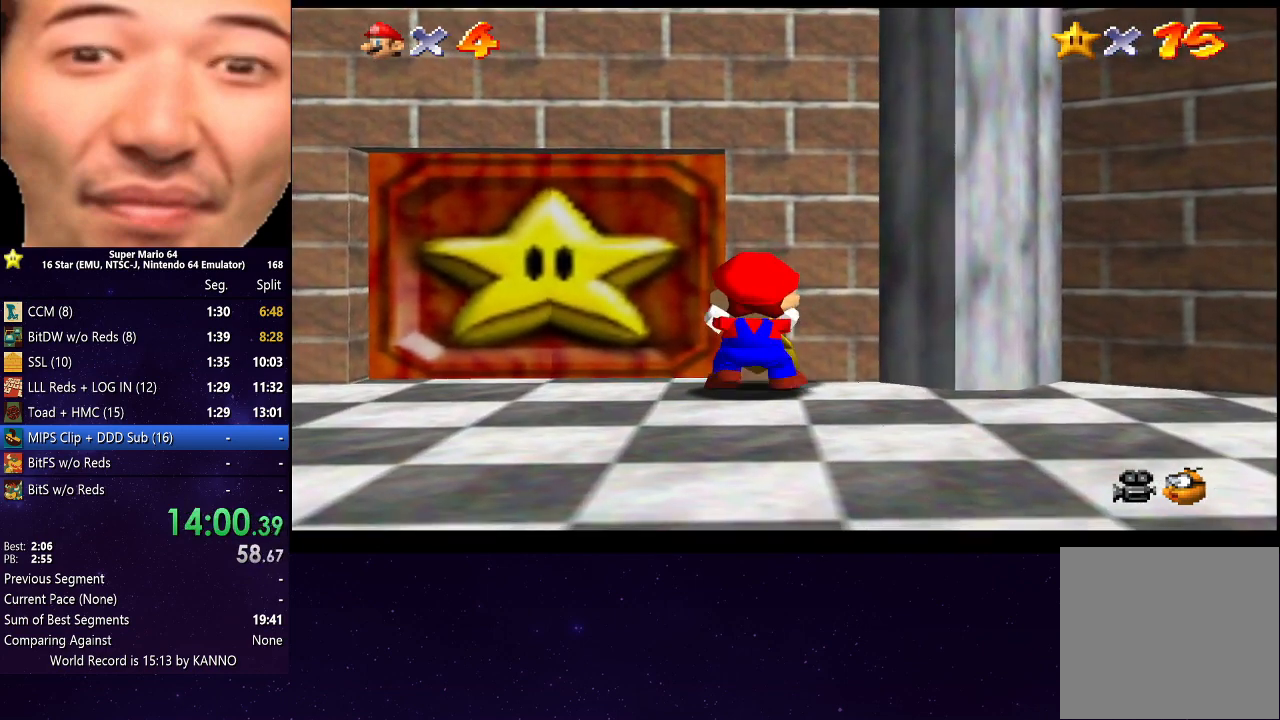
{"buttons": [], "left_stick": "up", "right_stick": "center", "events": []}
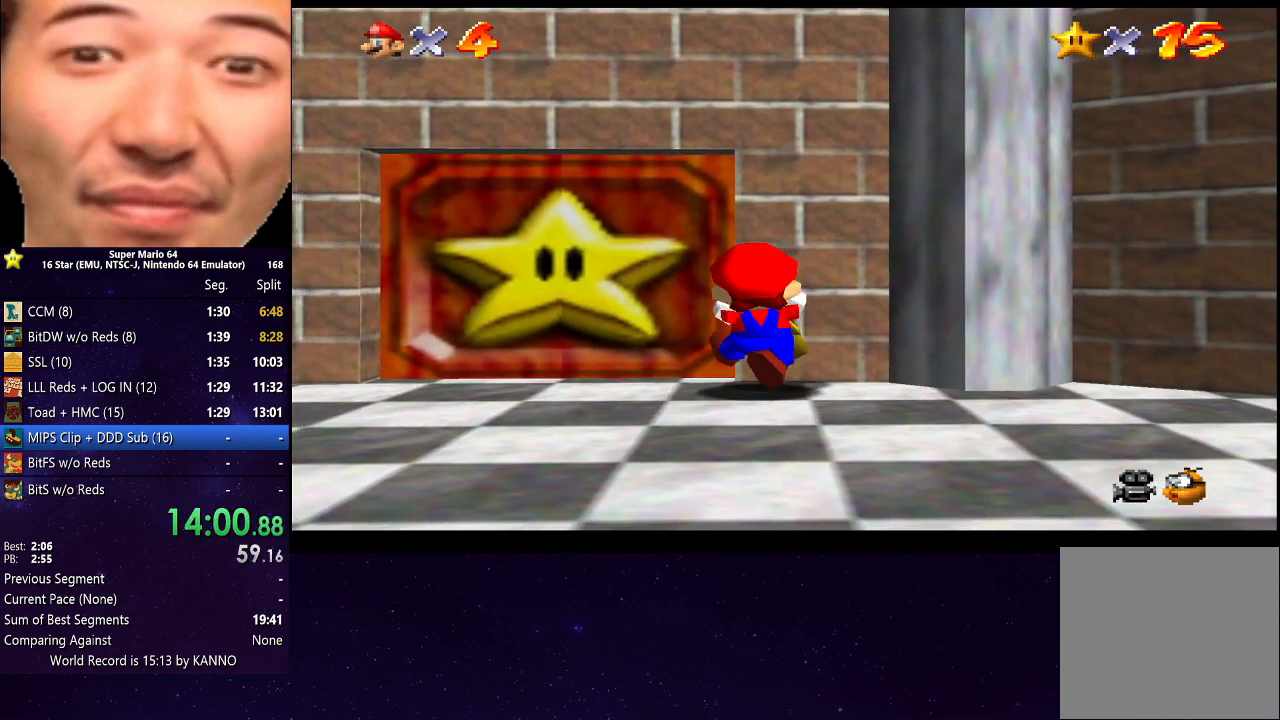
{"buttons": [], "left_stick": "up", "right_stick": "center", "events": []}
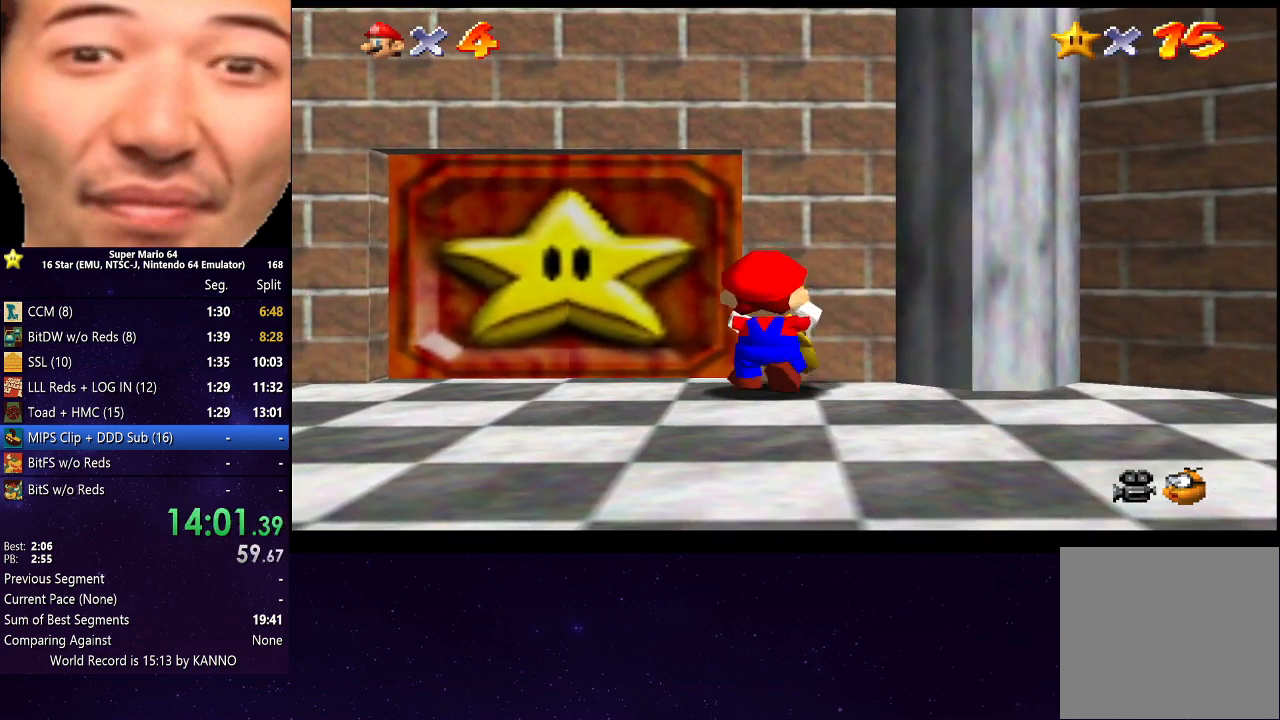
{"buttons": [], "left_stick": "up", "right_stick": "center", "events": []}
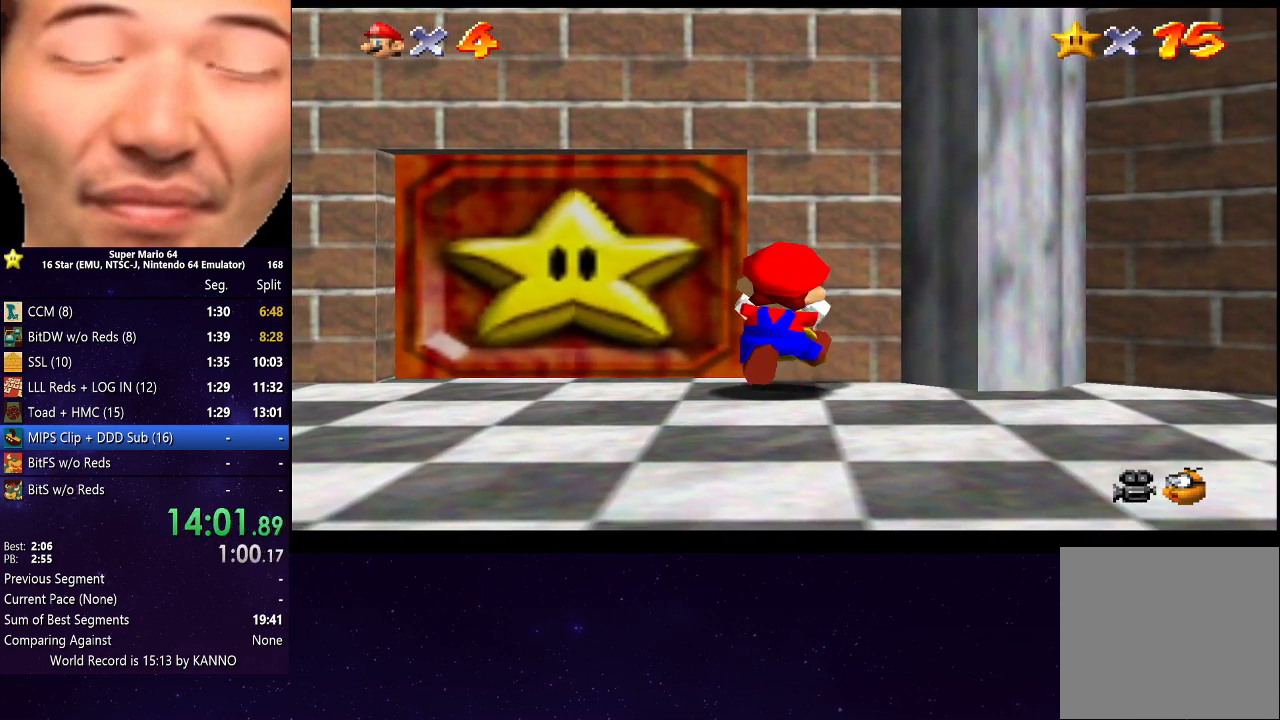
{"buttons": [], "left_stick": "up", "right_stick": "center", "events": []}
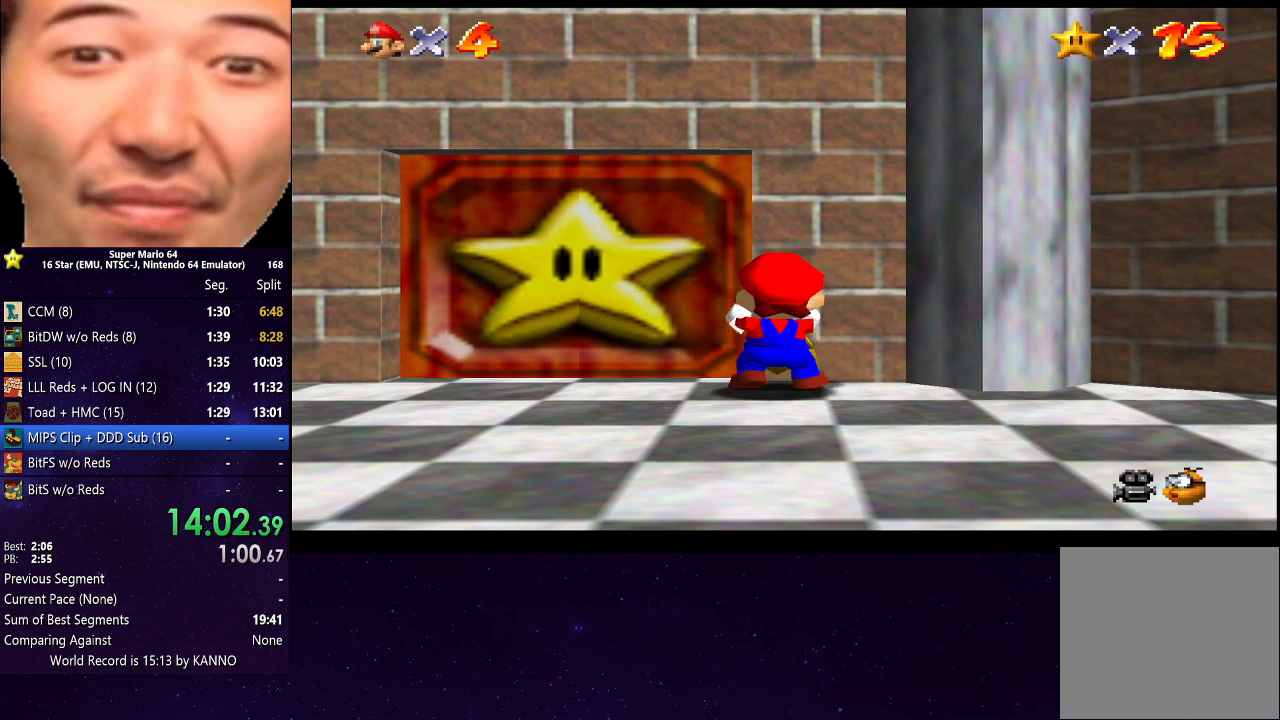
{"buttons": [], "left_stick": "up", "right_stick": "center", "events": []}
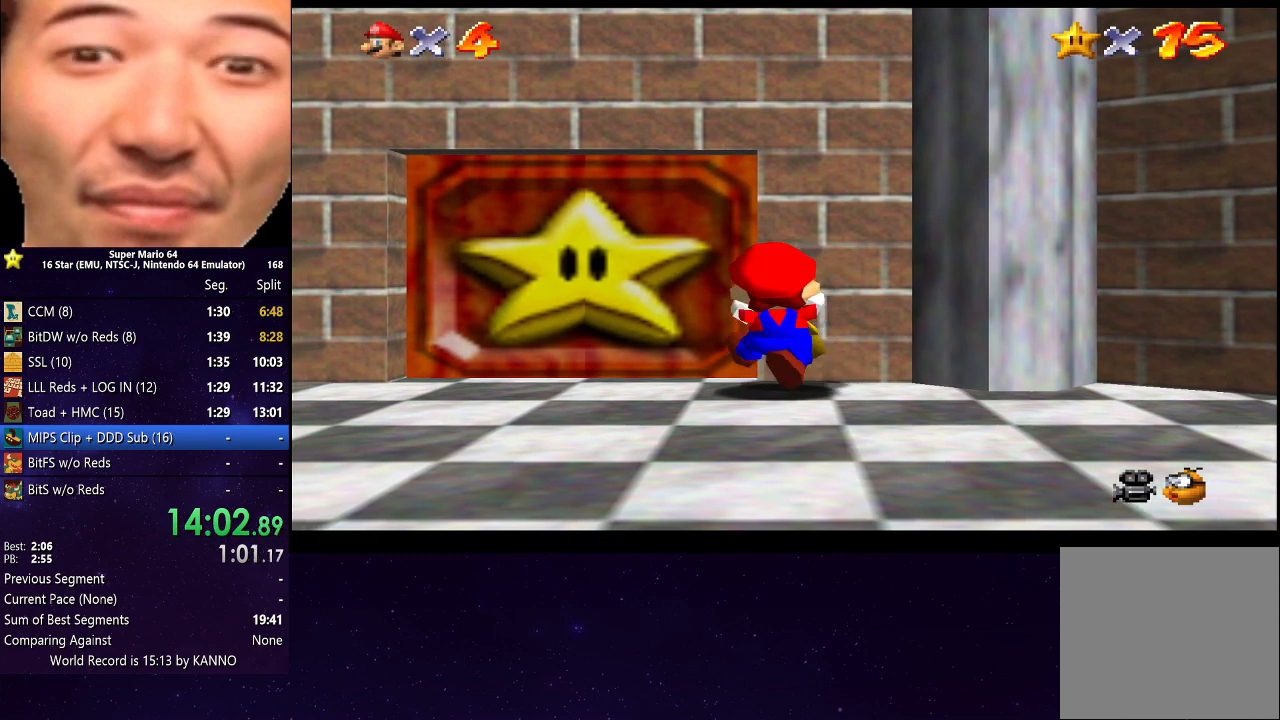
{"buttons": [], "left_stick": "up-left", "right_stick": "center", "events": [[467, "left_stick", "up-left"]]}